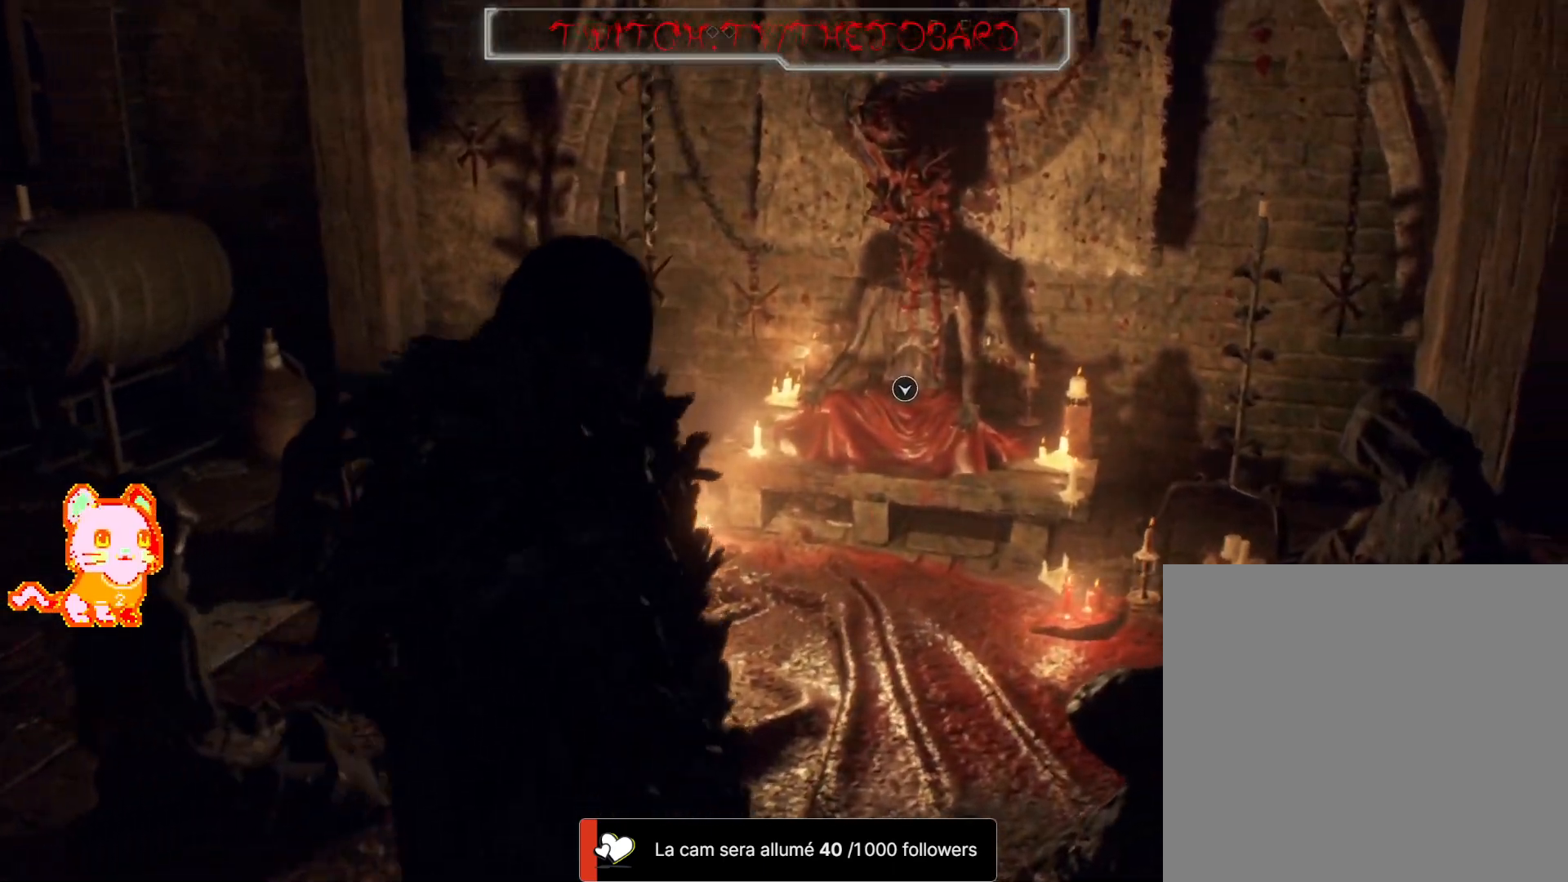
Gameplay with a controller (Xbox layout); each line is a JSON object with the inputs held at the frame after it (dt_ms = milliseconds from this image to that frame). "events" lists button and stick changes between this image and that frame as [ms after this image, input, new state], when the widget could be followed in between. Not read: SHARE.
{"dt_ms": 500, "buttons": [], "left_stick": "up", "right_stick": "center", "events": []}
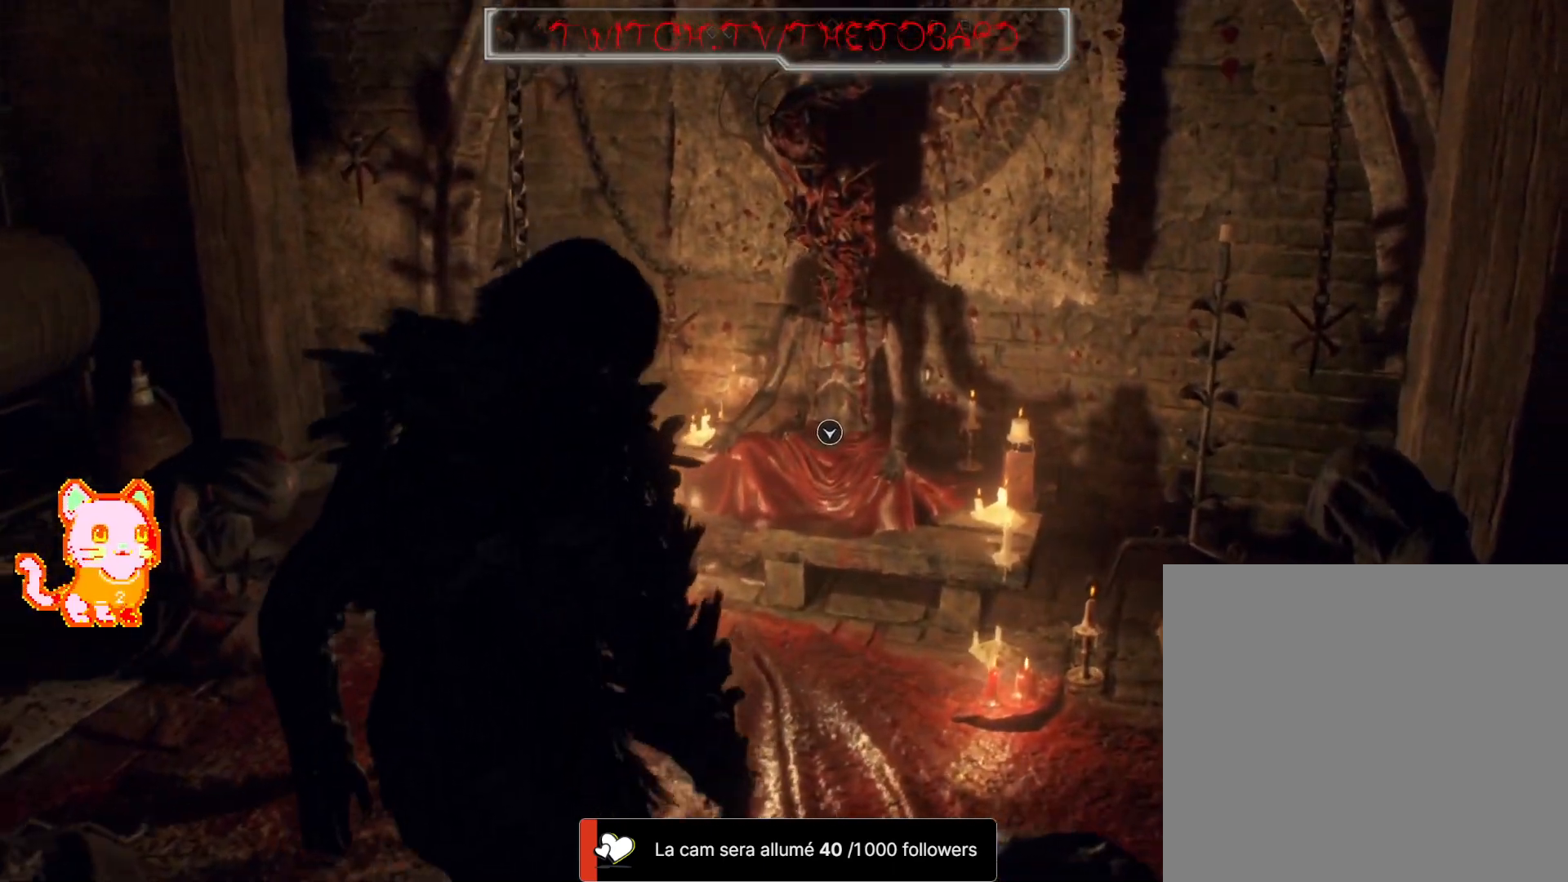
{"dt_ms": 500, "buttons": [], "left_stick": "up-right", "right_stick": "down-left", "events": [[383, "right_stick", "left"], [433, "right_stick", "down-left"], [500, "left_stick", "up-right"]]}
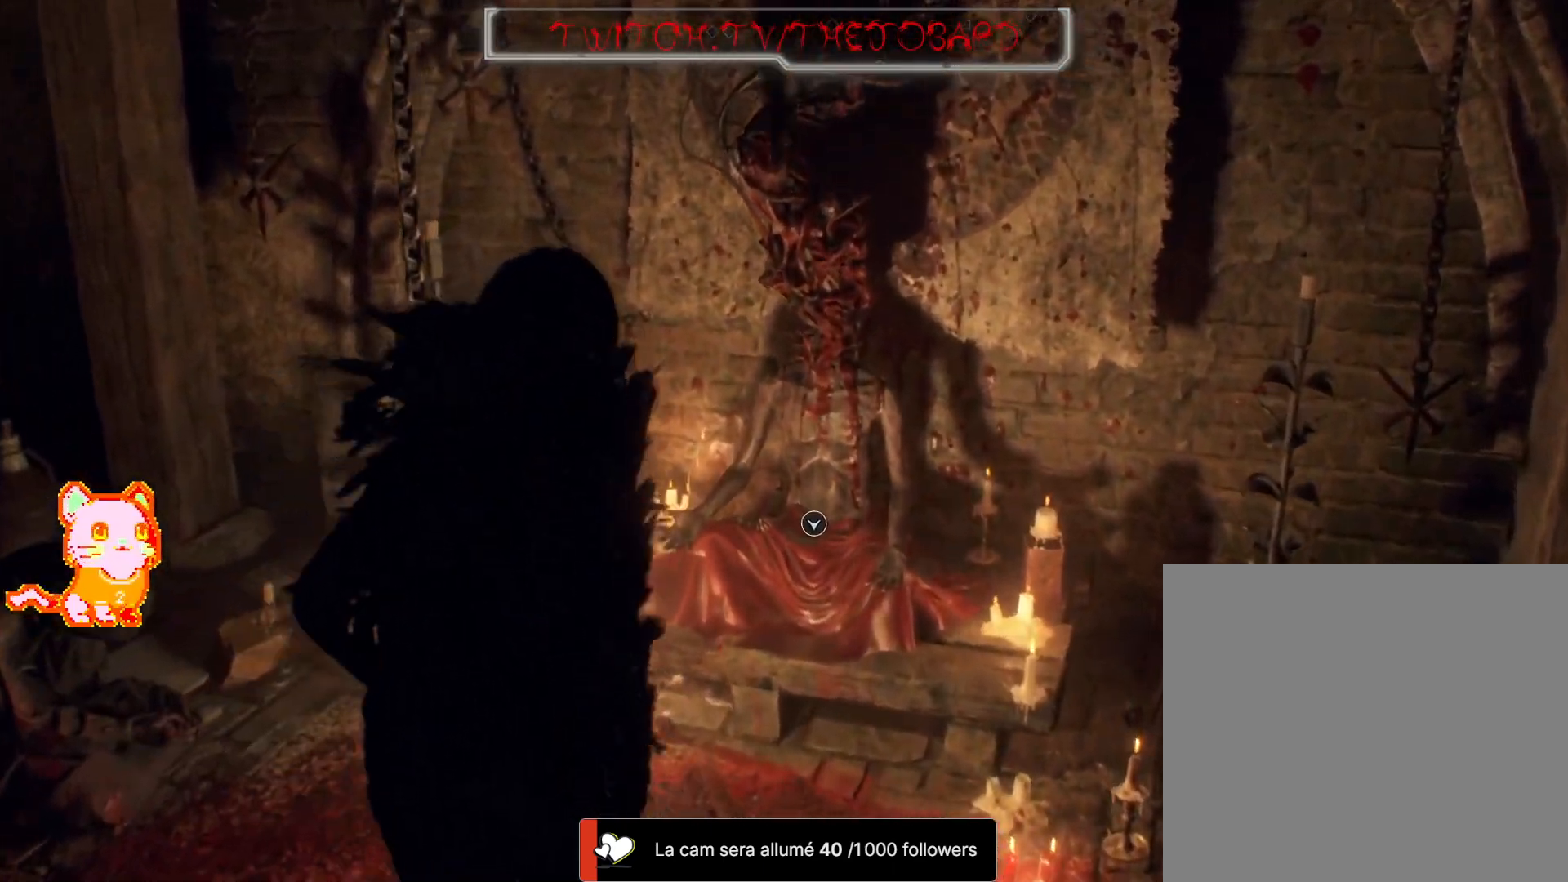
{"dt_ms": 500, "buttons": [], "left_stick": "center", "right_stick": "center", "events": [[150, "right_stick", "center"], [250, "left_stick", "center"]]}
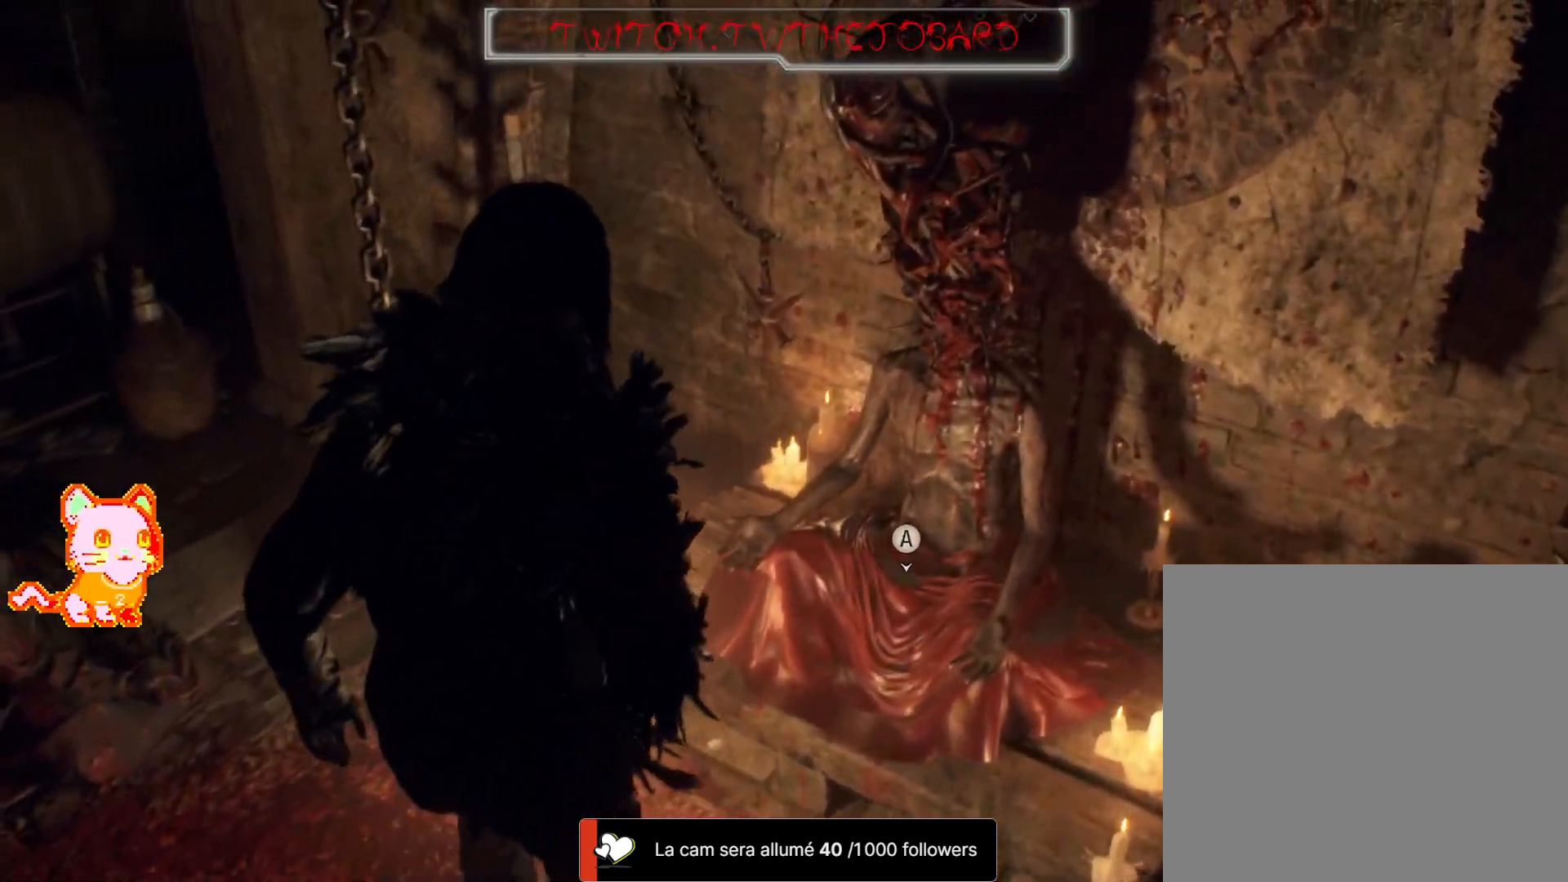
{"dt_ms": 500, "buttons": [], "left_stick": "center", "right_stick": "center", "events": [[217, "A", "down"], [417, "A", "up"]]}
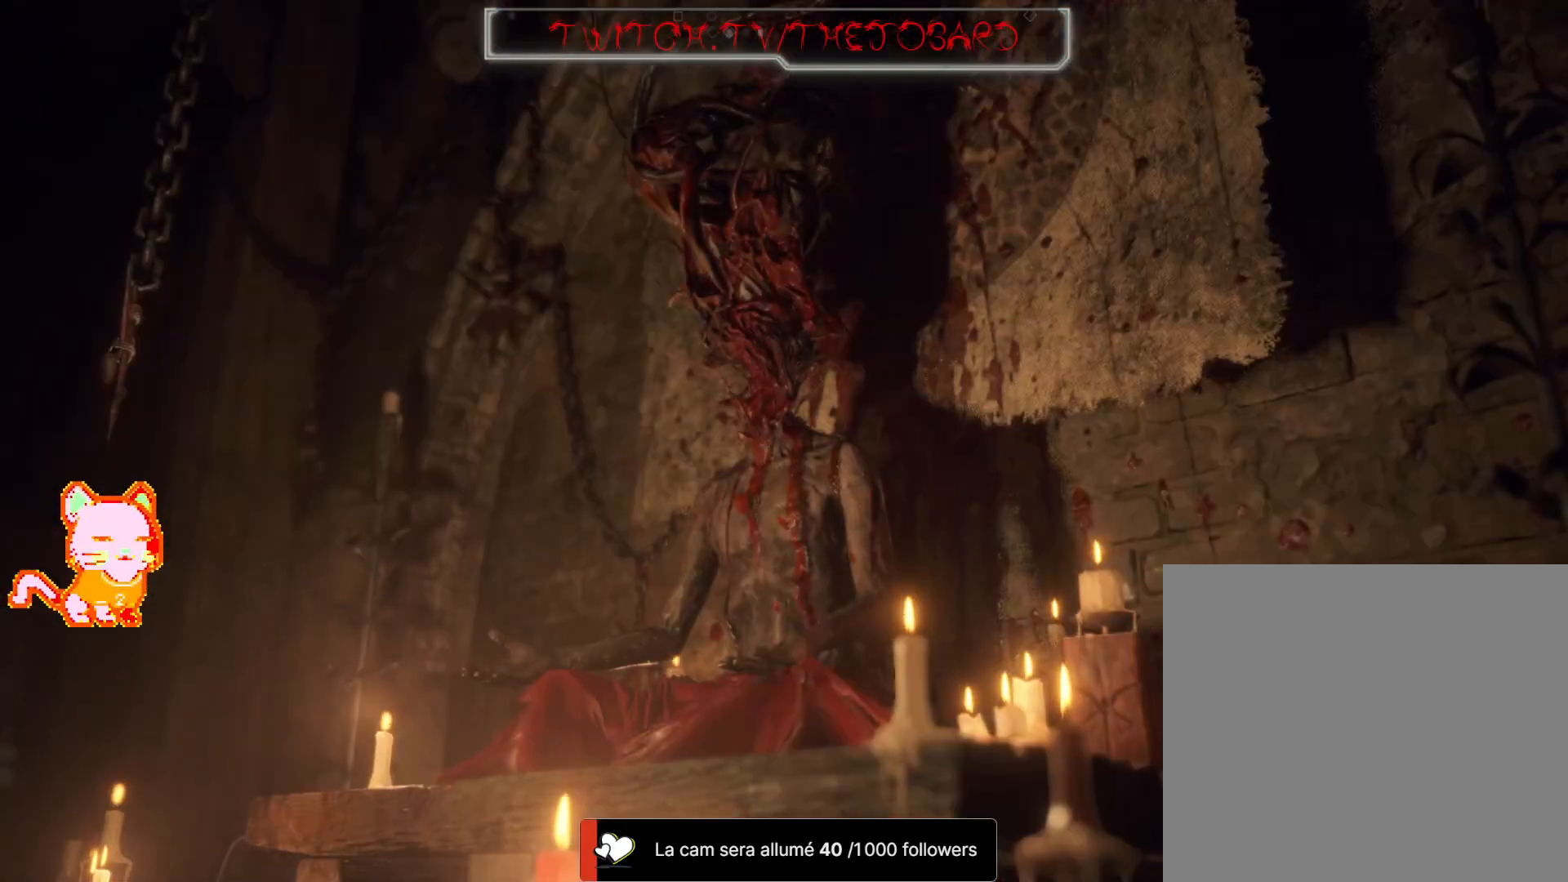
{"dt_ms": 500, "buttons": [], "left_stick": "center", "right_stick": "center", "events": []}
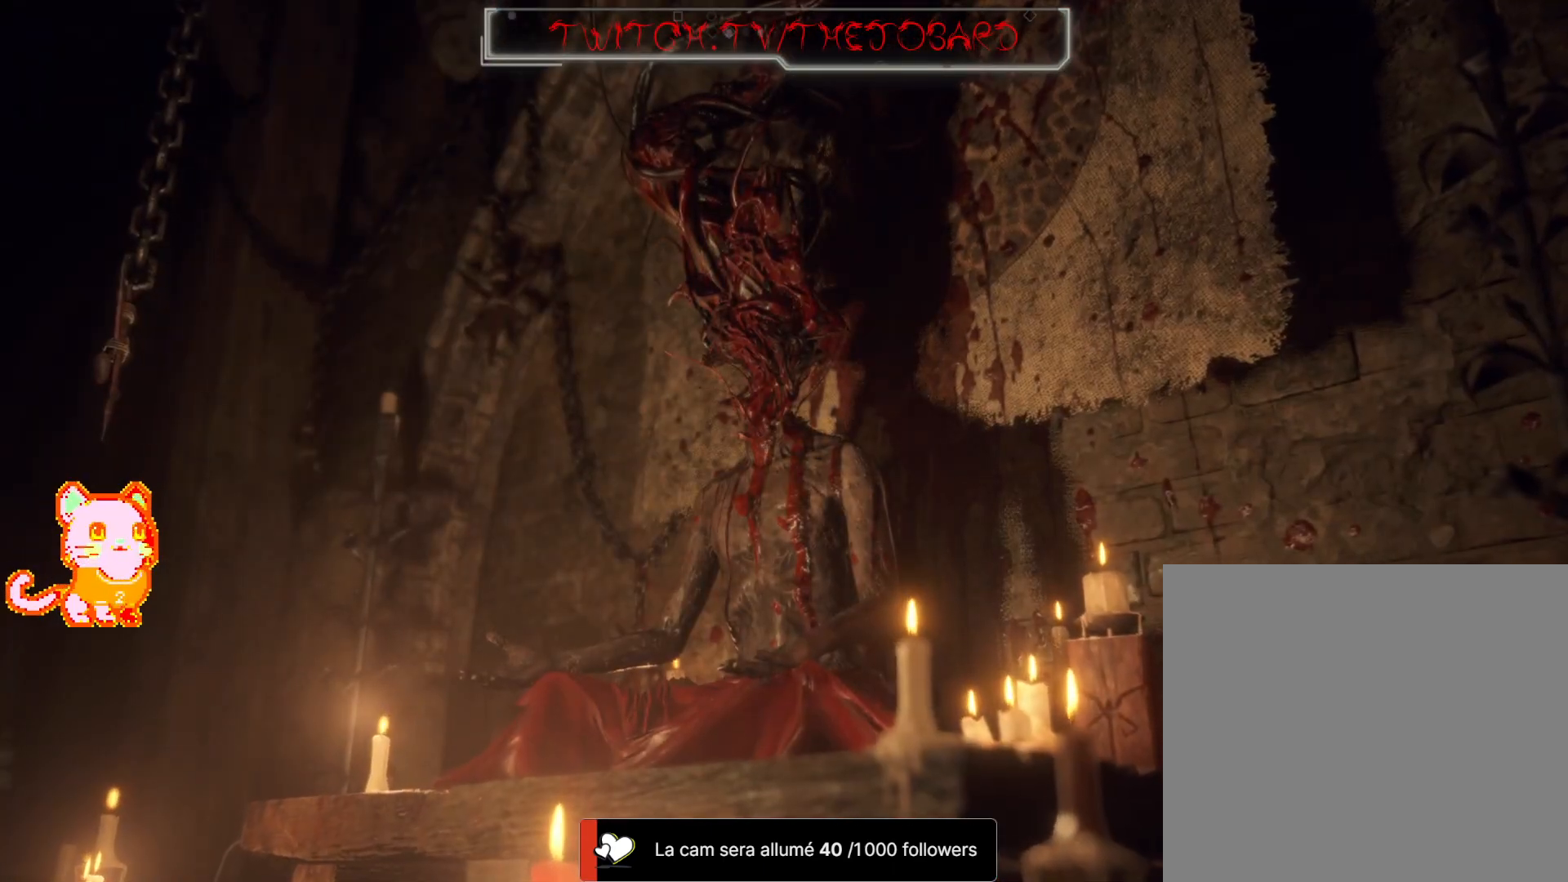
{"dt_ms": 500, "buttons": [], "left_stick": "center", "right_stick": "center", "events": []}
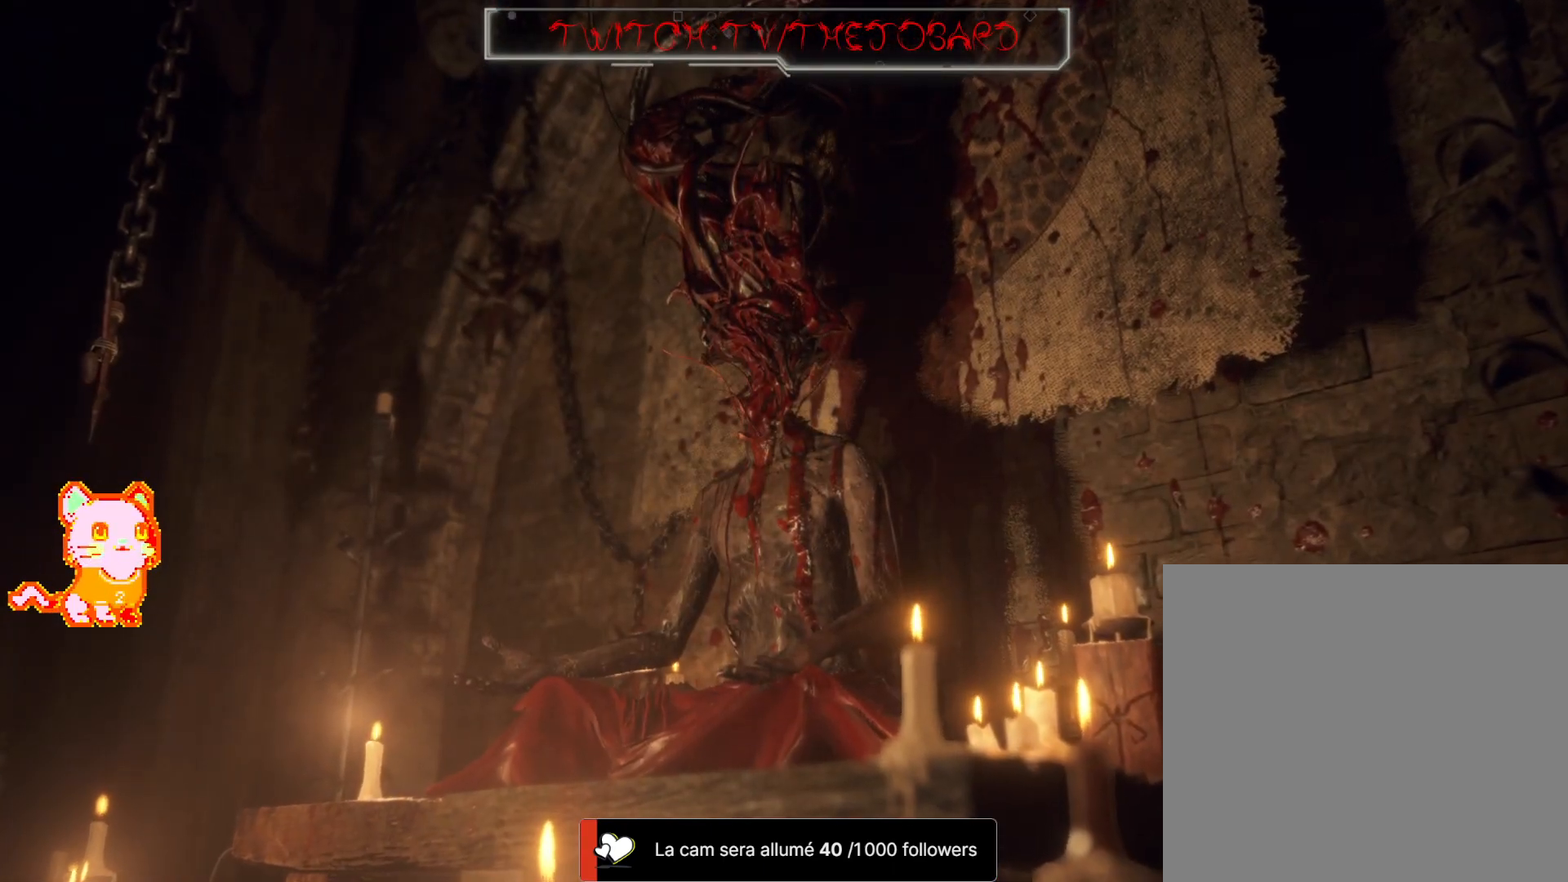
{"dt_ms": 500, "buttons": [], "left_stick": "center", "right_stick": "center", "events": []}
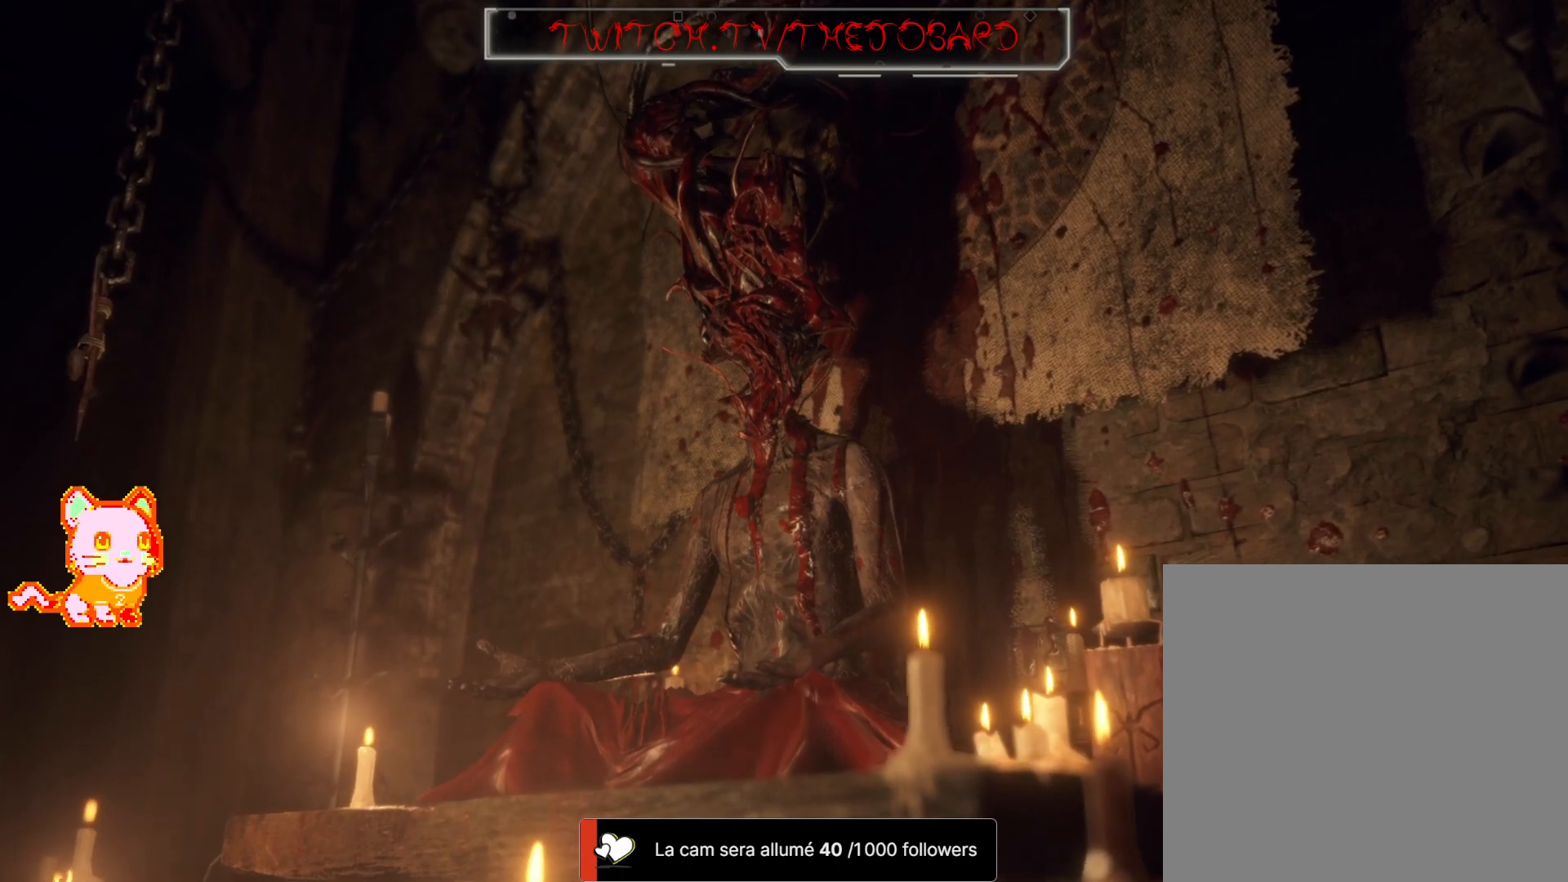
{"dt_ms": 500, "buttons": [], "left_stick": "center", "right_stick": "center", "events": []}
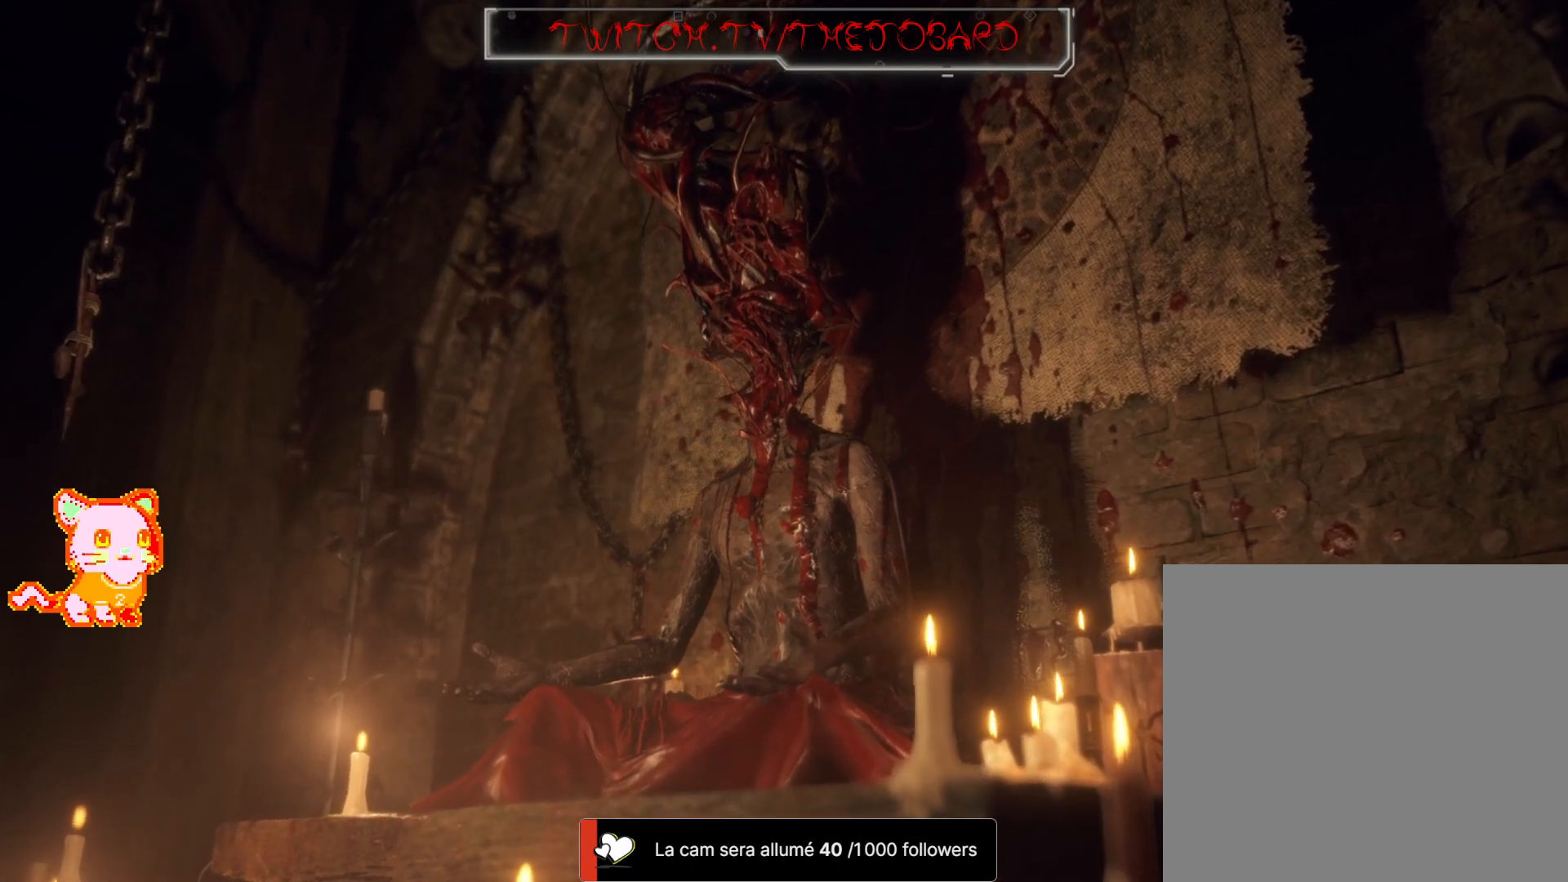
{"dt_ms": 500, "buttons": [], "left_stick": "center", "right_stick": "center", "events": []}
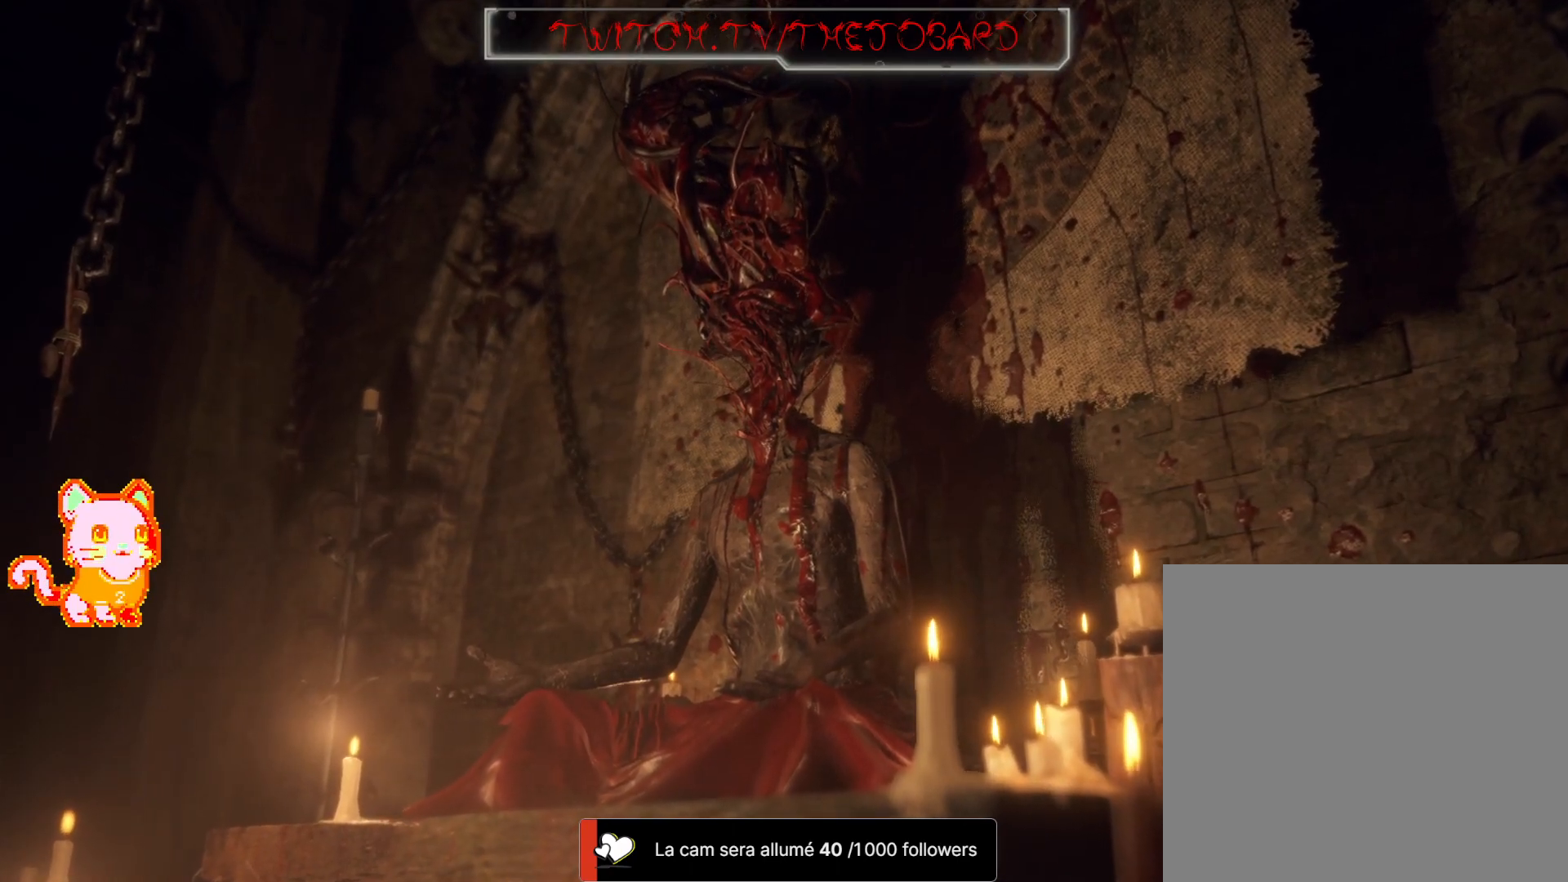
{"dt_ms": 500, "buttons": [], "left_stick": "center", "right_stick": "center", "events": []}
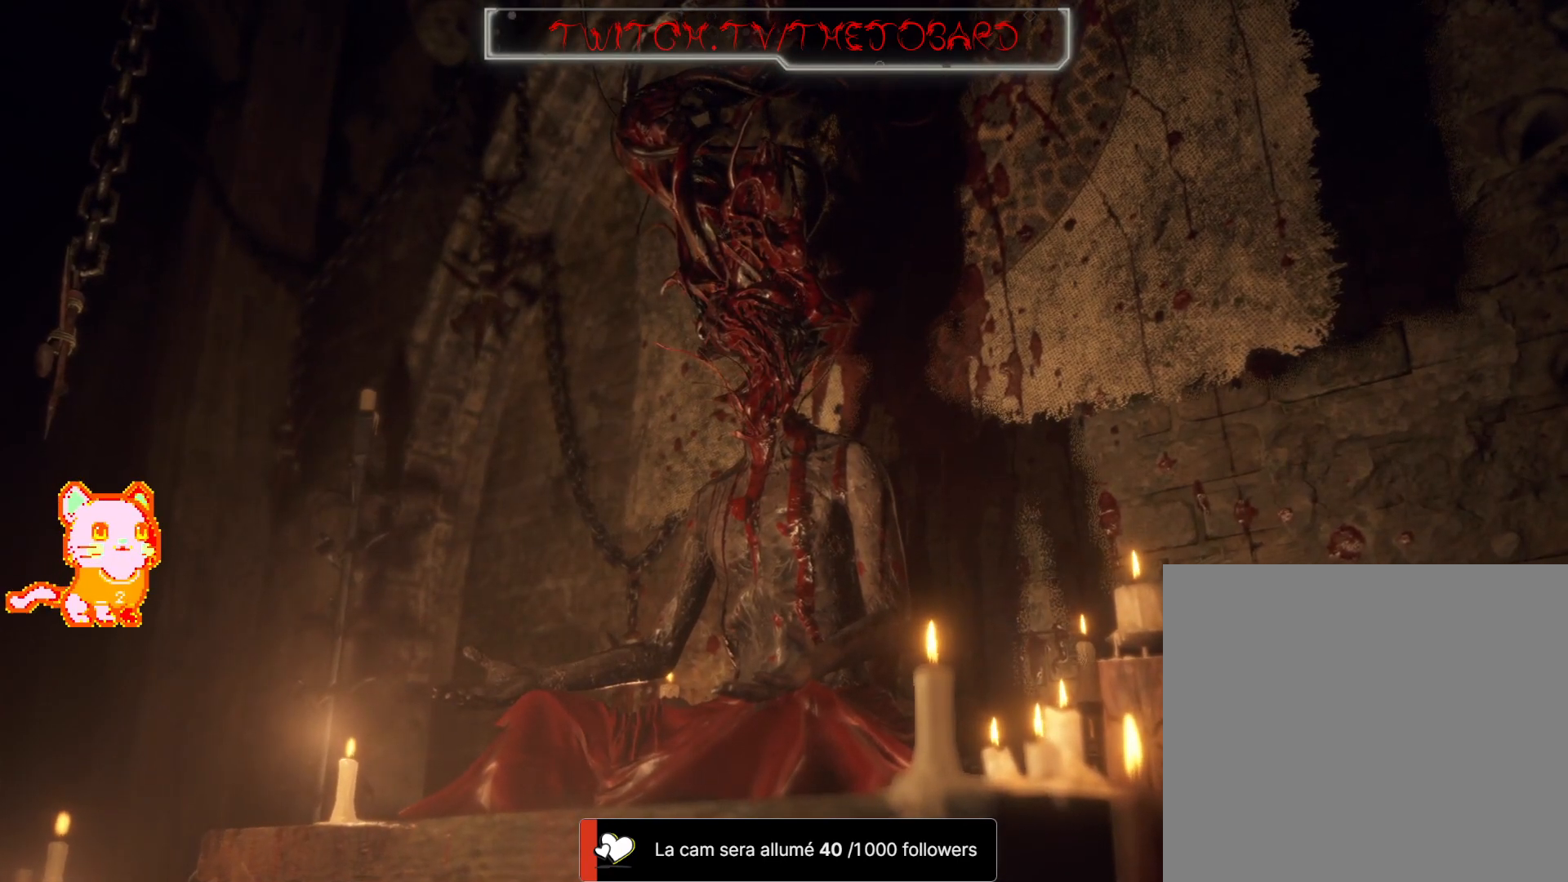
{"dt_ms": 500, "buttons": [], "left_stick": "center", "right_stick": "center", "events": []}
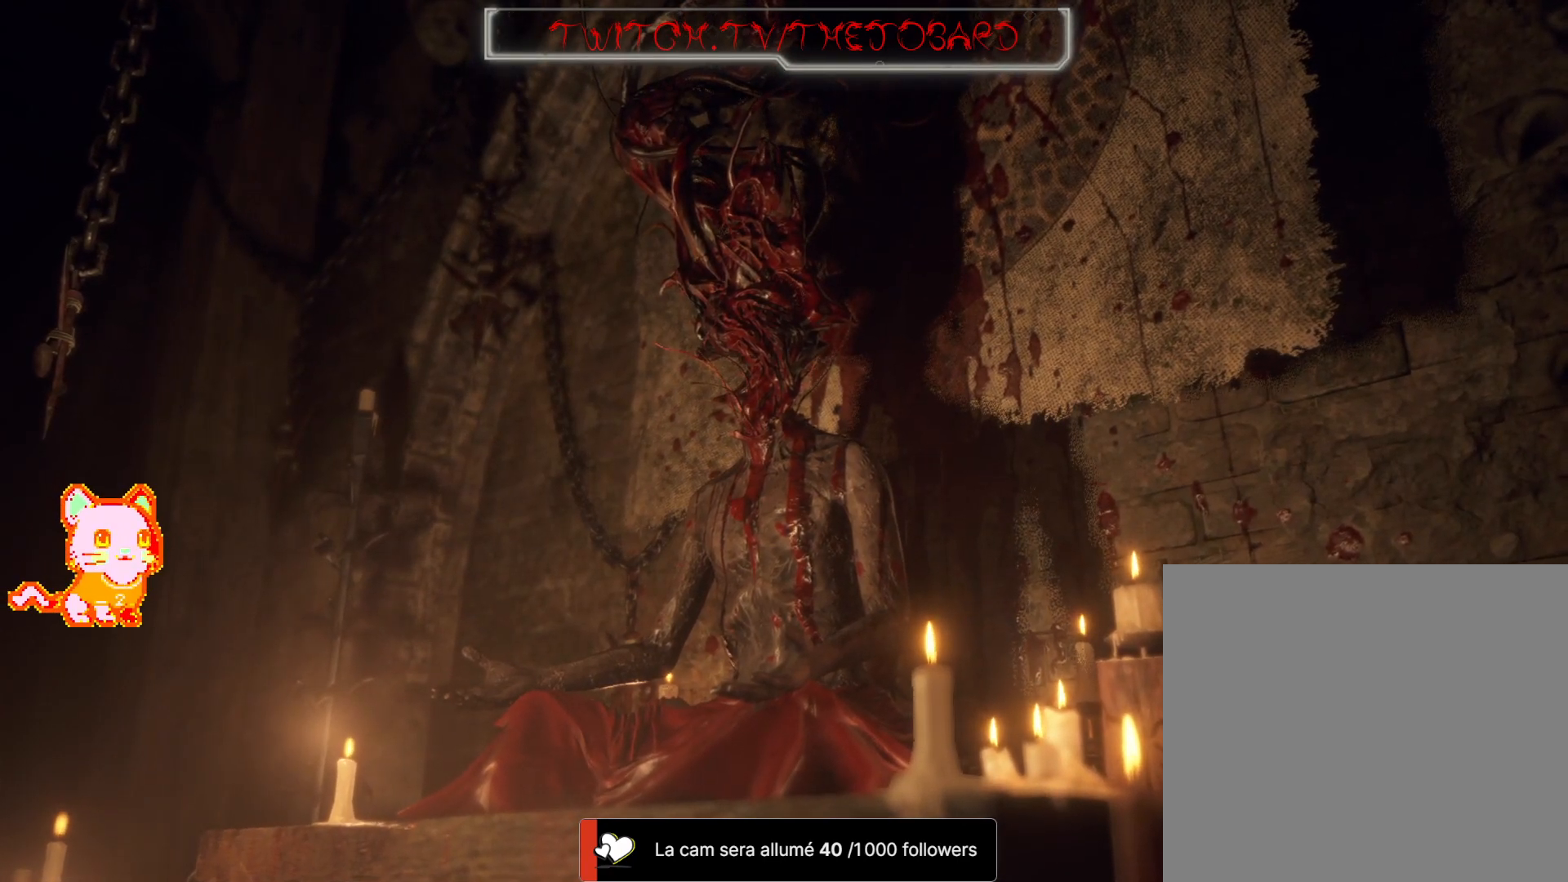
{"dt_ms": 500, "buttons": [], "left_stick": "center", "right_stick": "center", "events": []}
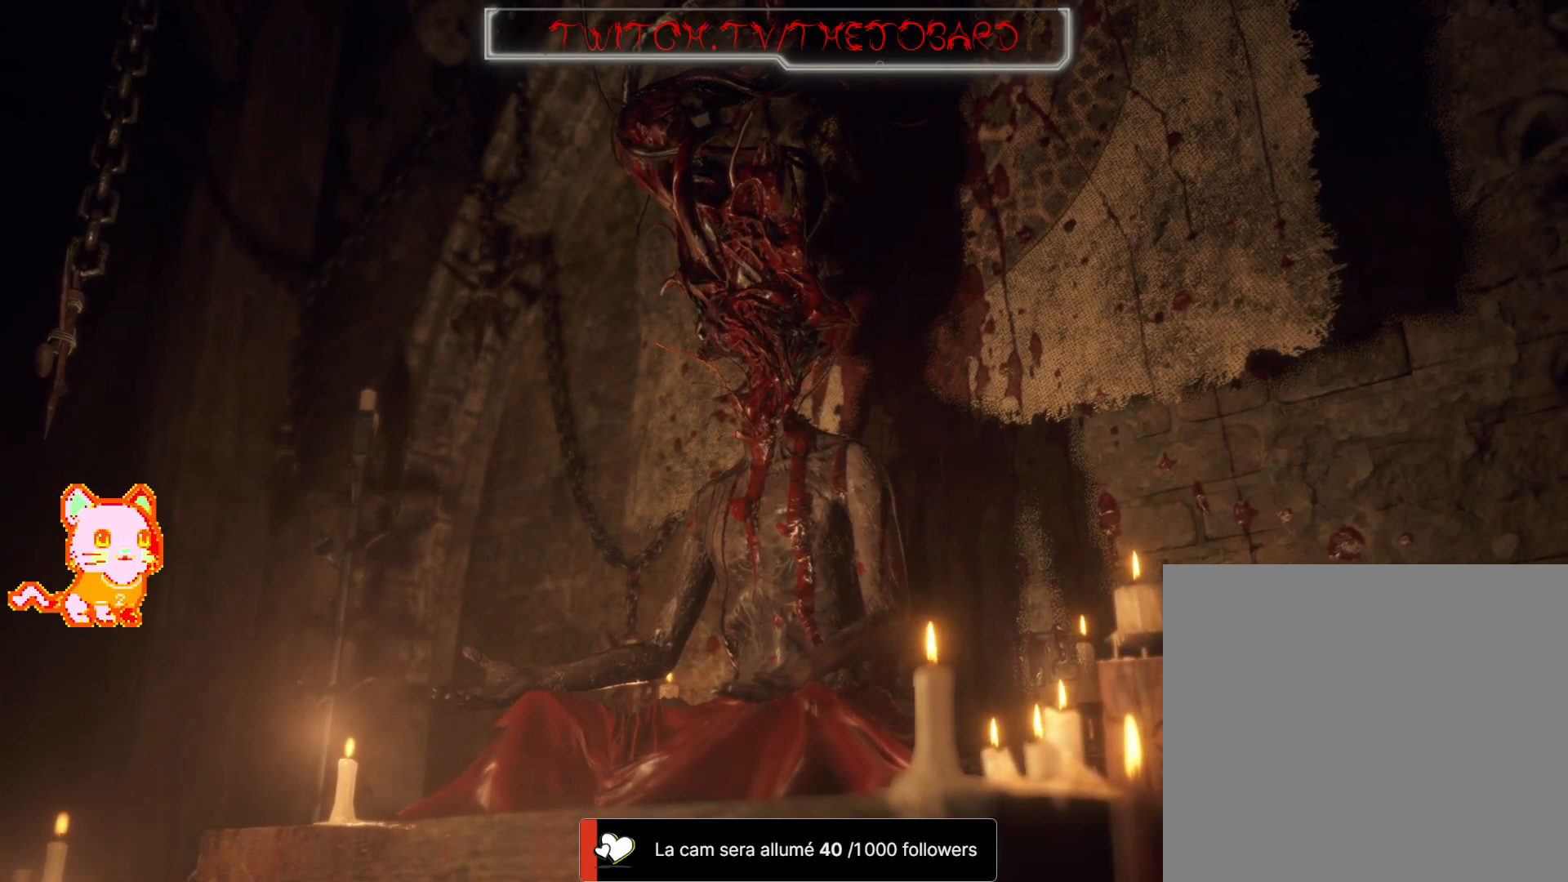
{"dt_ms": 500, "buttons": [], "left_stick": "center", "right_stick": "center", "events": []}
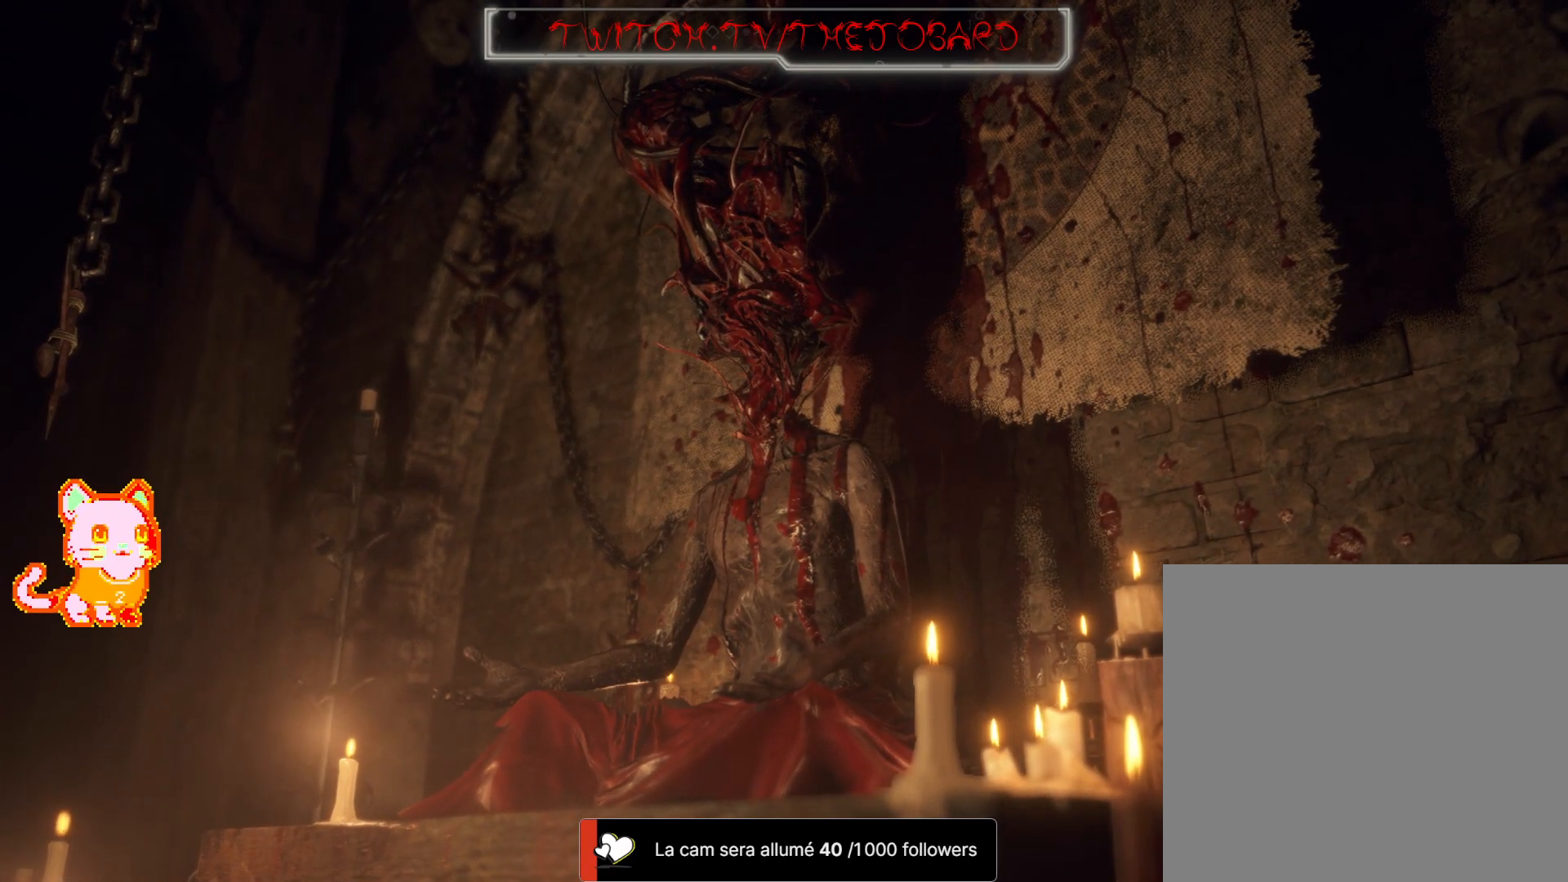
{"dt_ms": 500, "buttons": ["B"], "left_stick": "center", "right_stick": "center", "events": [[500, "B", "down"]]}
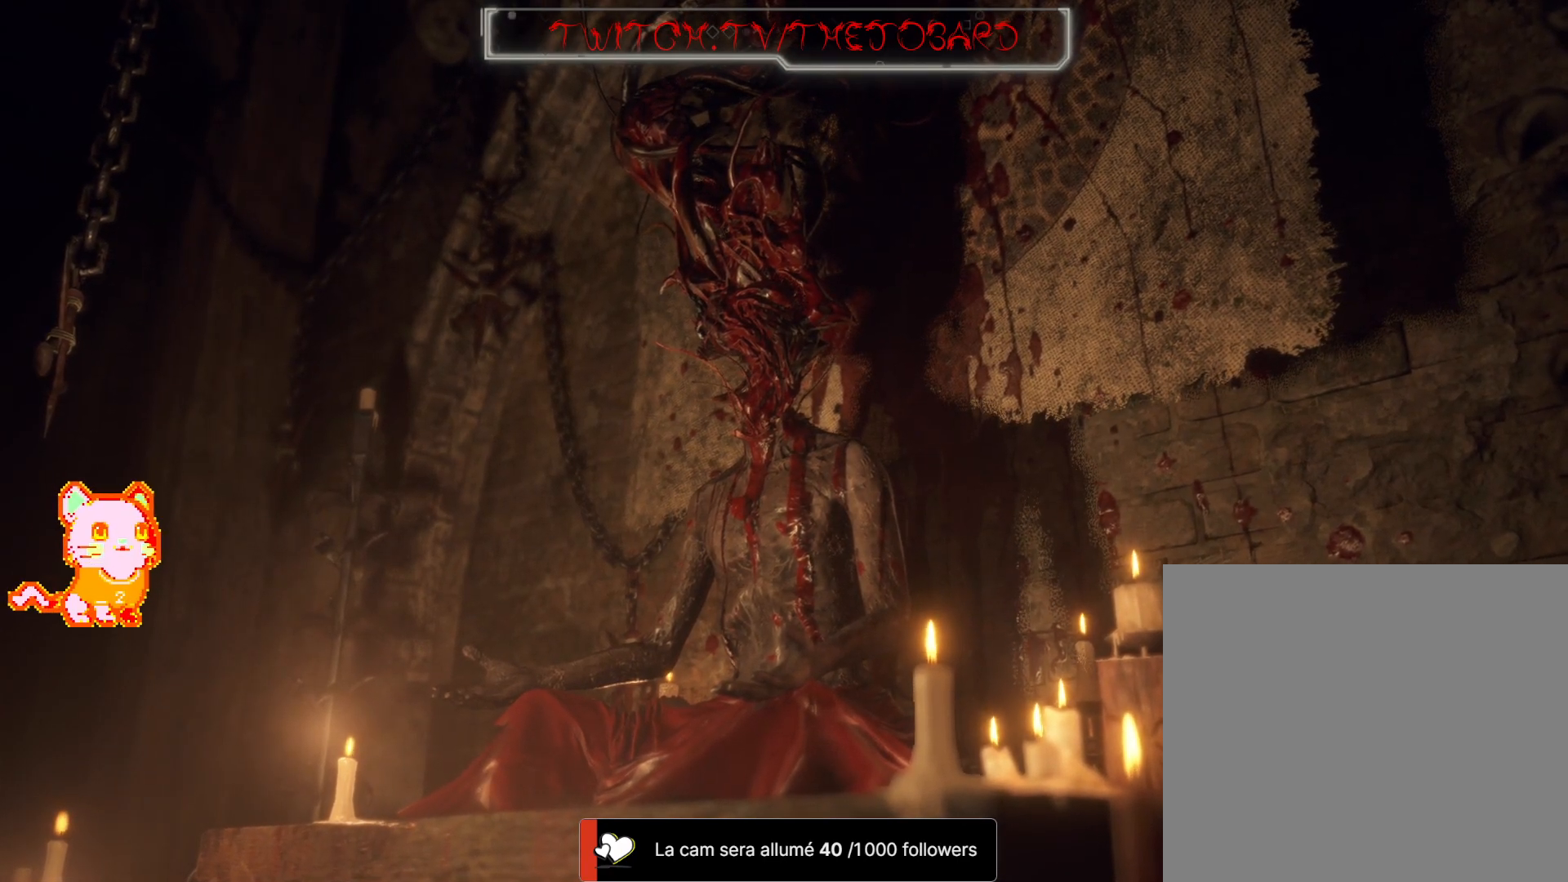
{"dt_ms": 500, "buttons": [], "left_stick": "center", "right_stick": "center", "events": [[167, "B", "up"]]}
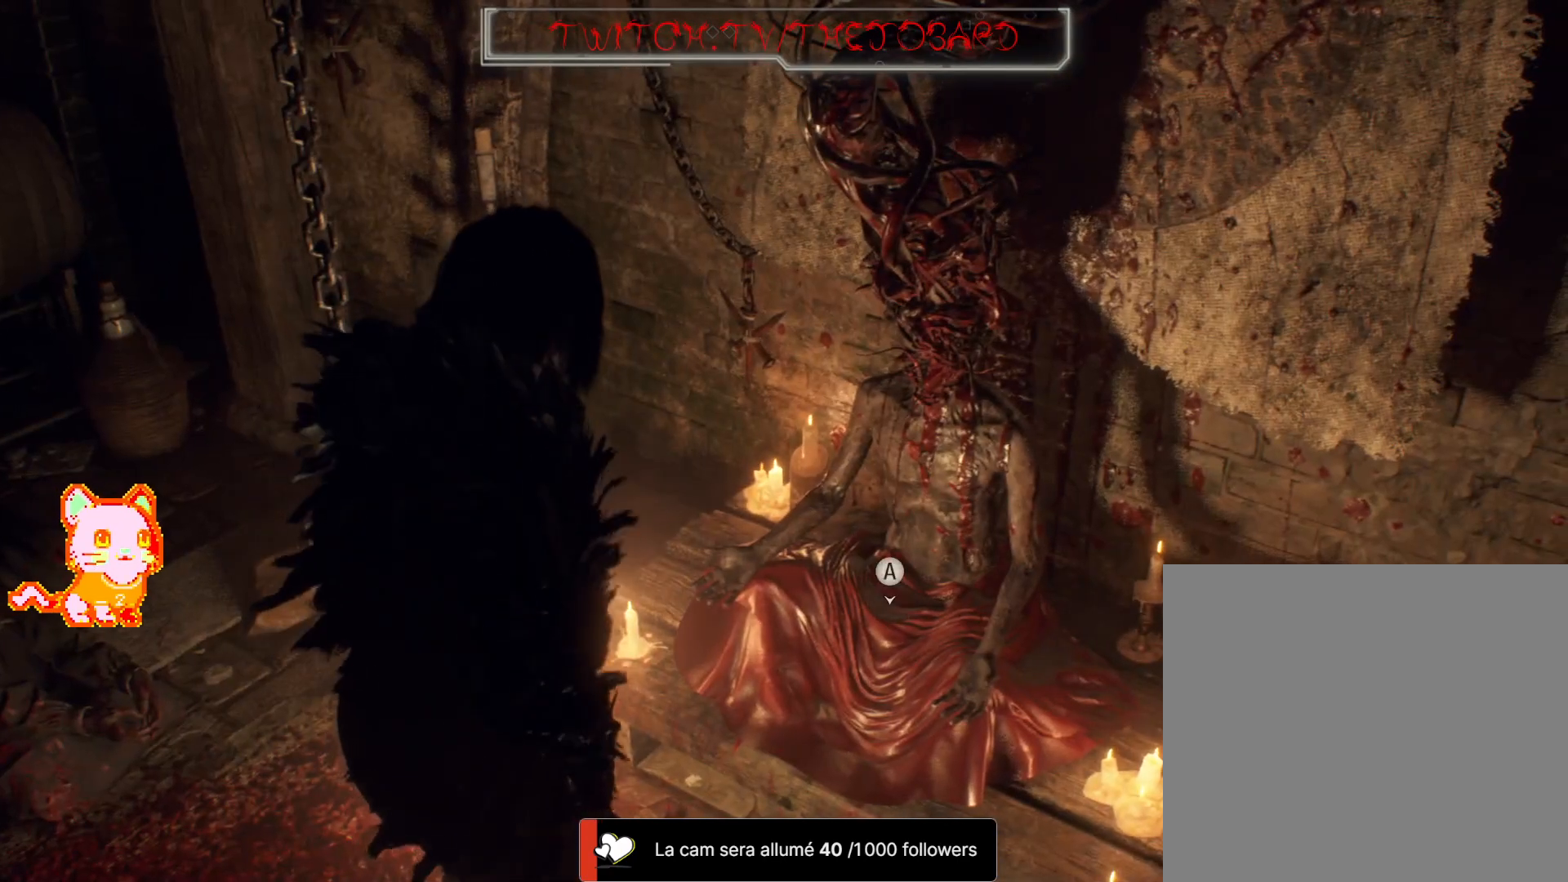
{"dt_ms": 500, "buttons": [], "left_stick": "down-left", "right_stick": "up", "events": [[50, "left_stick", "down-left"], [283, "right_stick", "up-left"], [433, "right_stick", "up"]]}
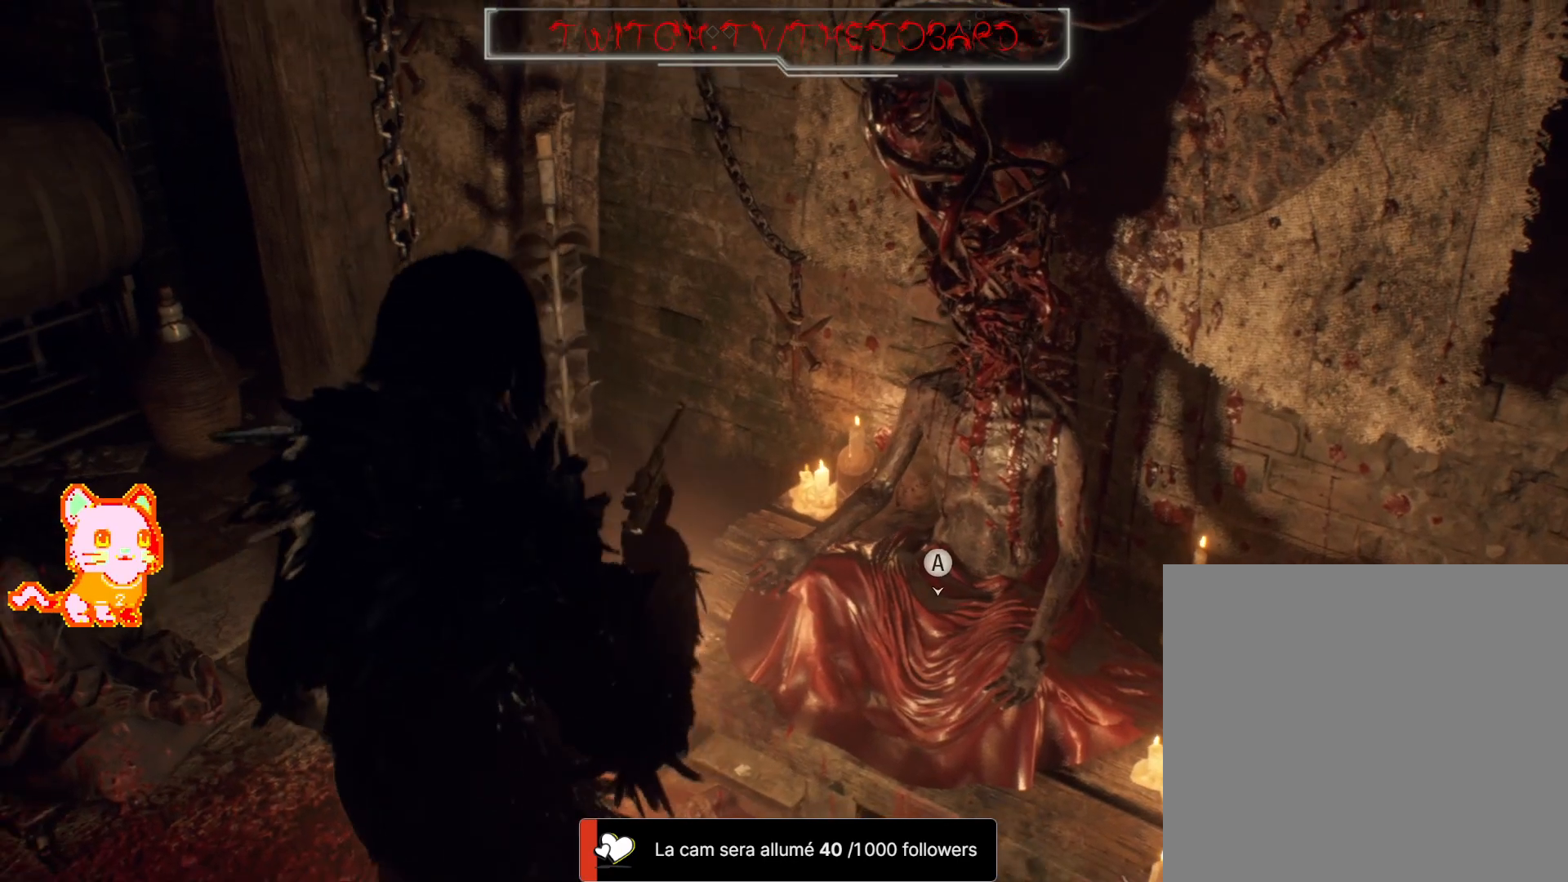
{"dt_ms": 1000, "buttons": [], "left_stick": "center", "right_stick": "down"}
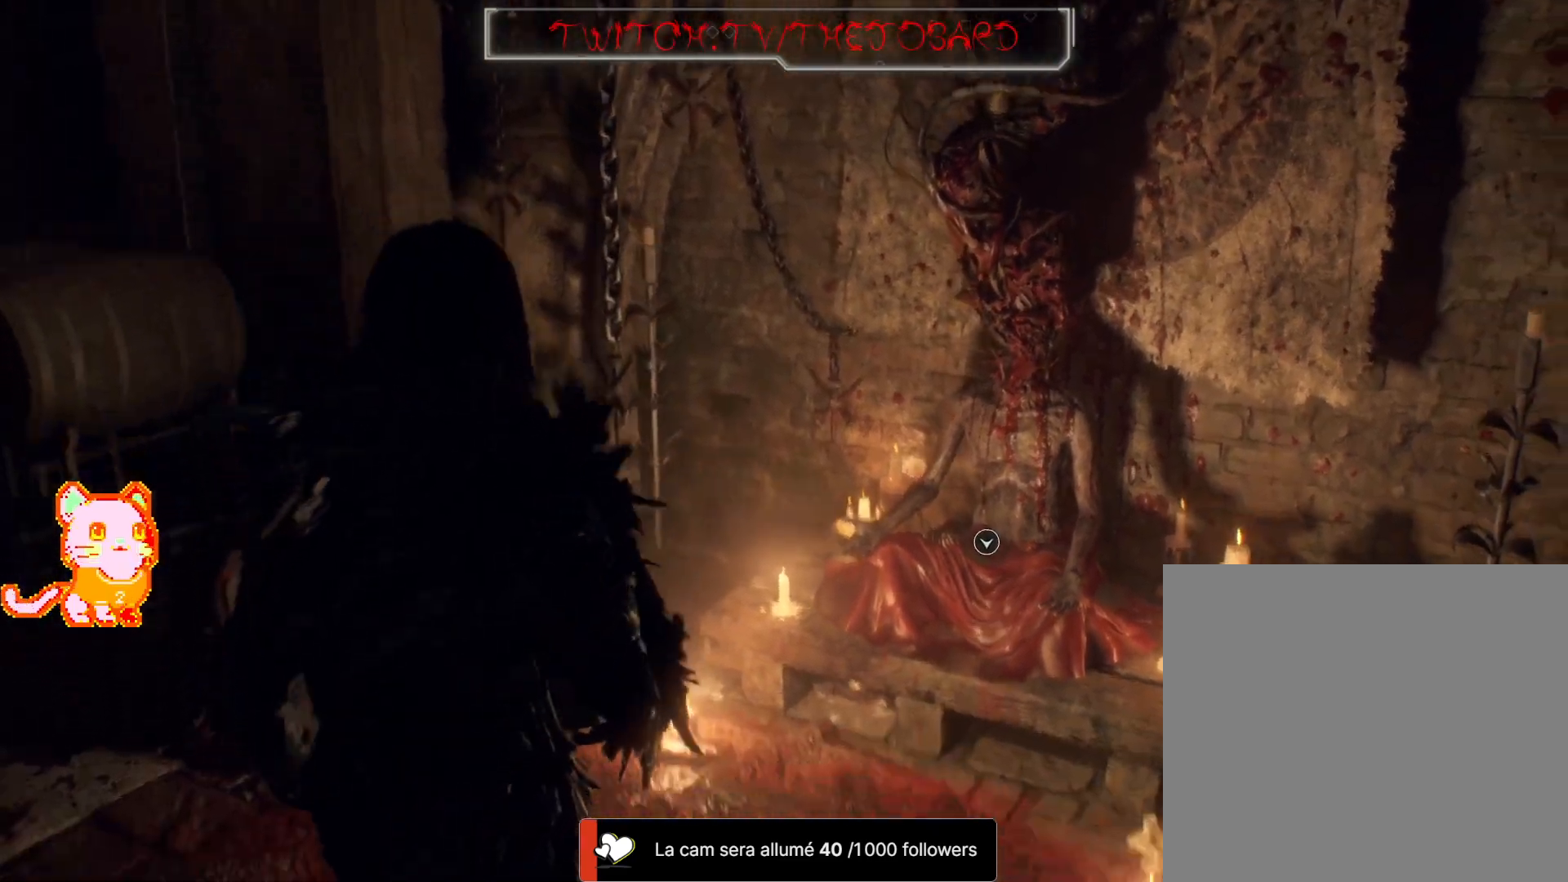
{"dt_ms": 500, "buttons": [], "left_stick": "center", "right_stick": "center", "events": [[50, "right_stick", "down-right"], [217, "right_stick", "center"], [350, "A", "down"], [467, "A", "up"]]}
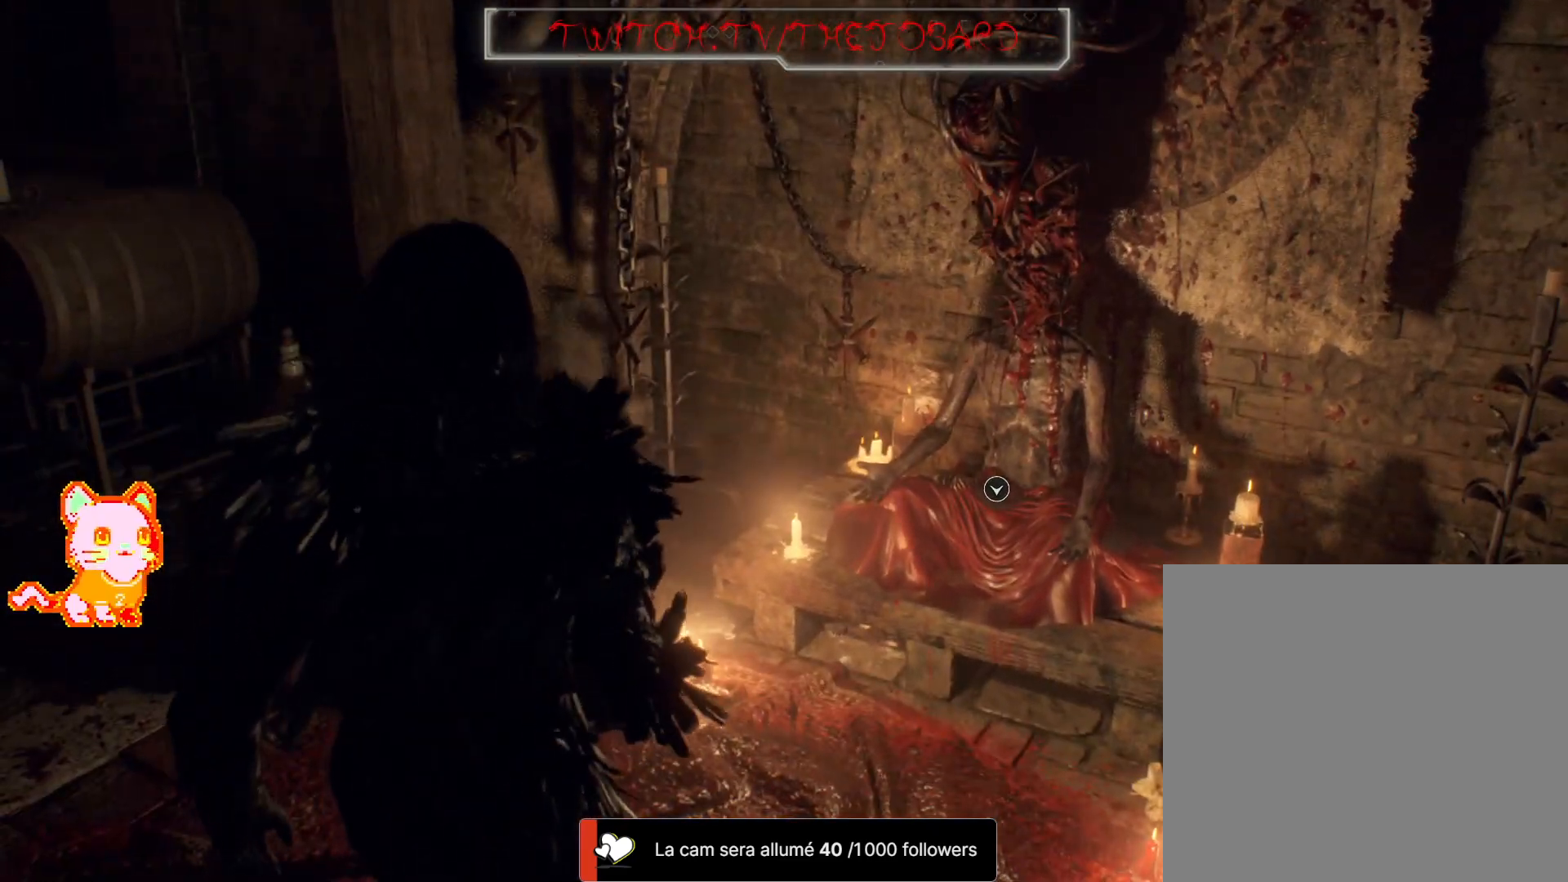
{"dt_ms": 500, "buttons": [], "left_stick": "up-right", "right_stick": "center", "events": [[350, "A", "down"], [417, "left_stick", "up-right"], [467, "A", "up"]]}
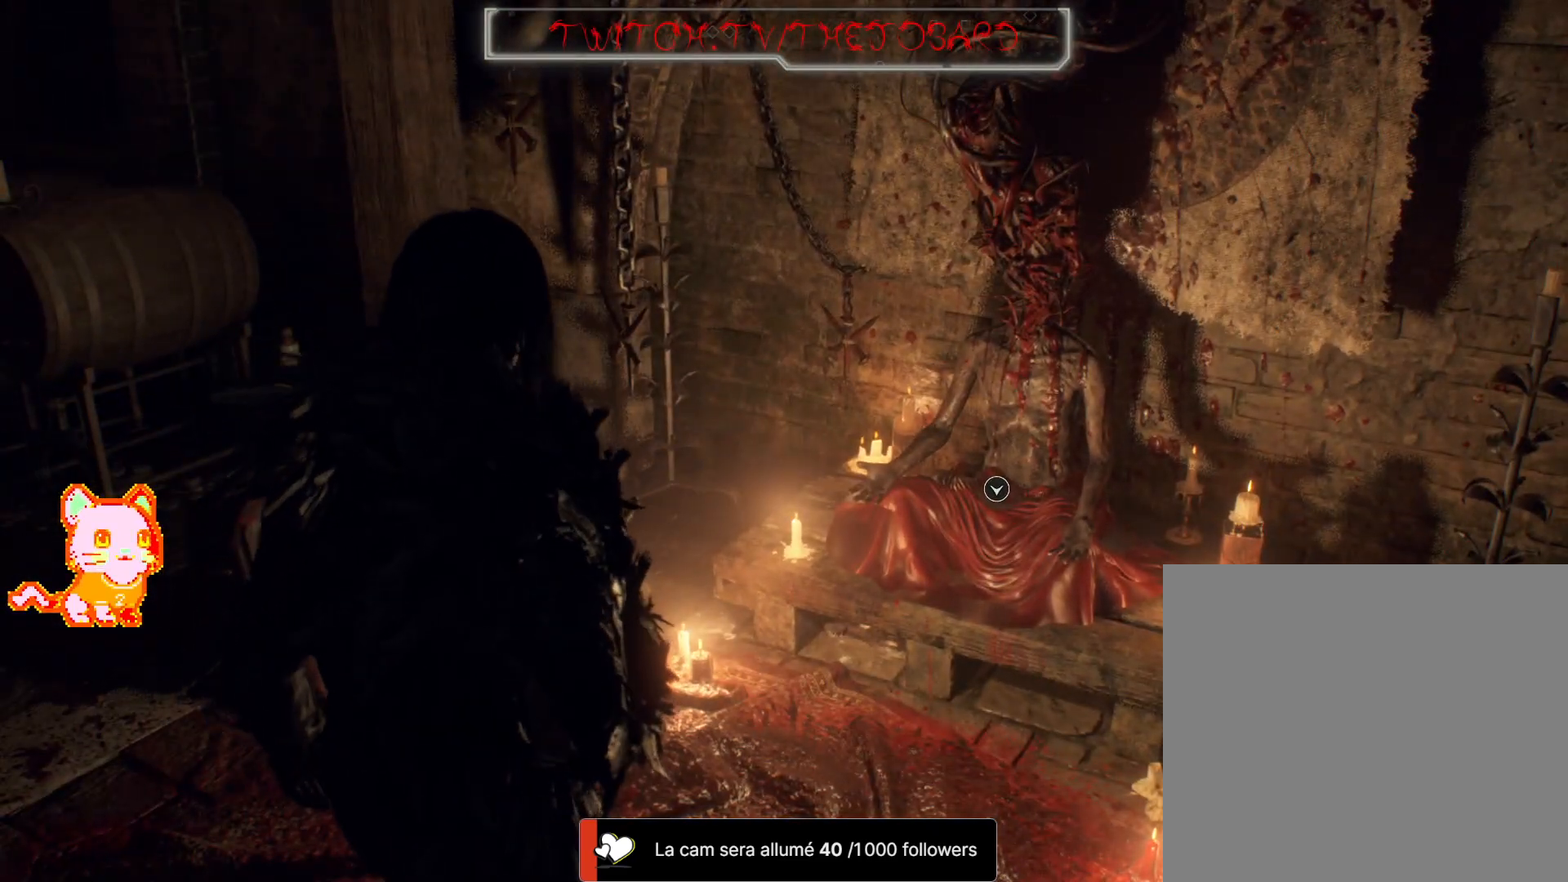
{"dt_ms": 500, "buttons": ["A"], "left_stick": "up-right", "right_stick": "center", "events": [[117, "right_stick", "down-right"], [333, "right_stick", "center"], [433, "A", "down"]]}
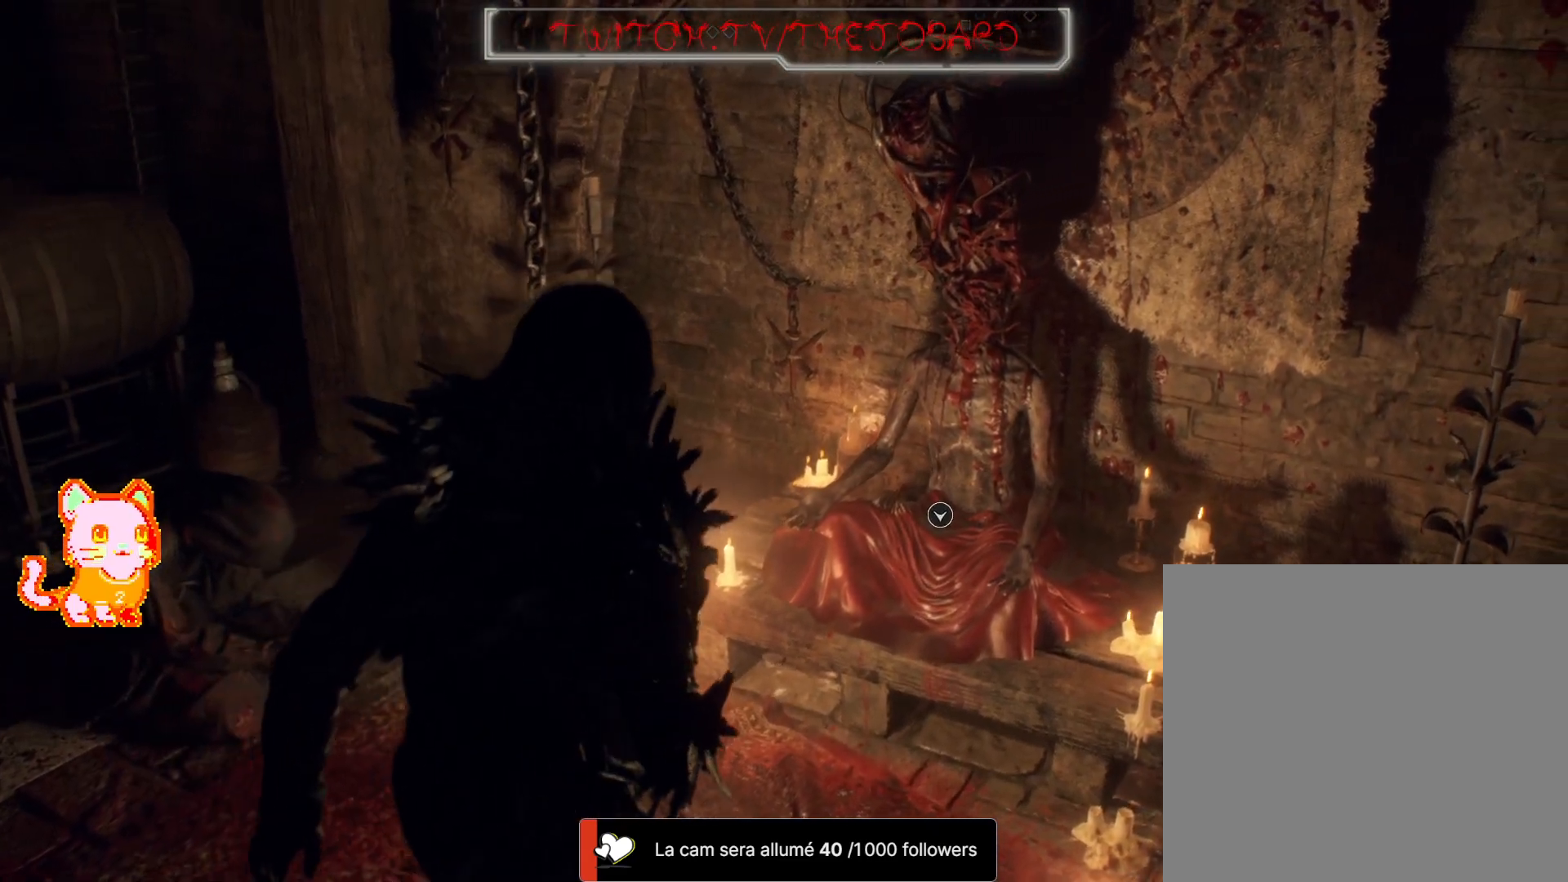
{"dt_ms": 500, "buttons": [], "left_stick": "up-right", "right_stick": "center", "events": [[83, "A", "up"], [217, "left_stick", "center"], [350, "A", "down"], [367, "left_stick", "up-right"], [483, "A", "up"]]}
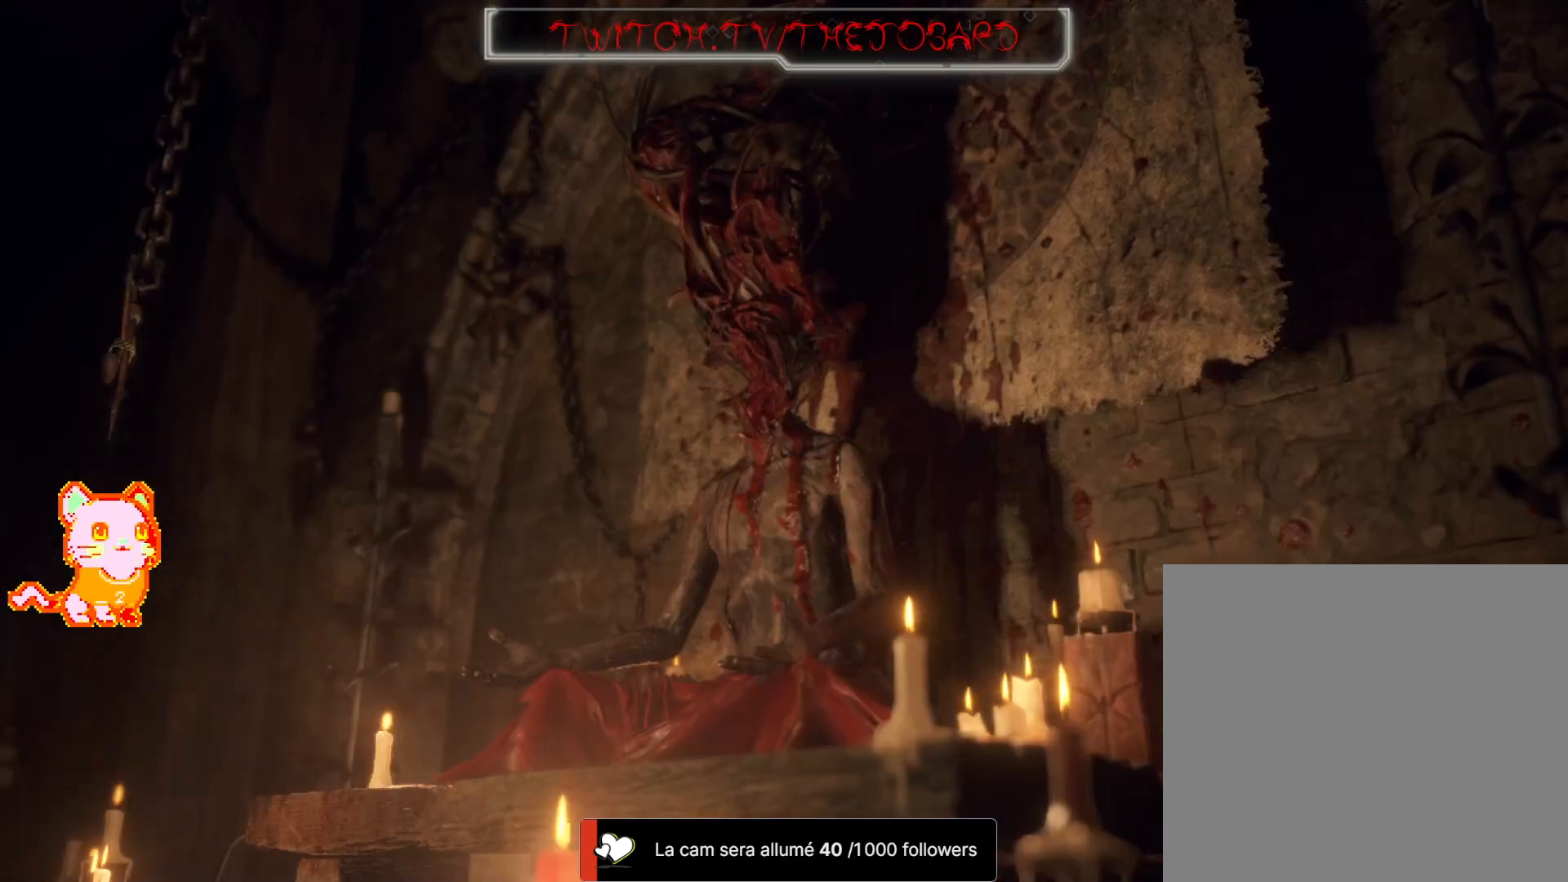
{"dt_ms": 500, "buttons": [], "left_stick": "center", "right_stick": "center", "events": [[67, "left_stick", "center"]]}
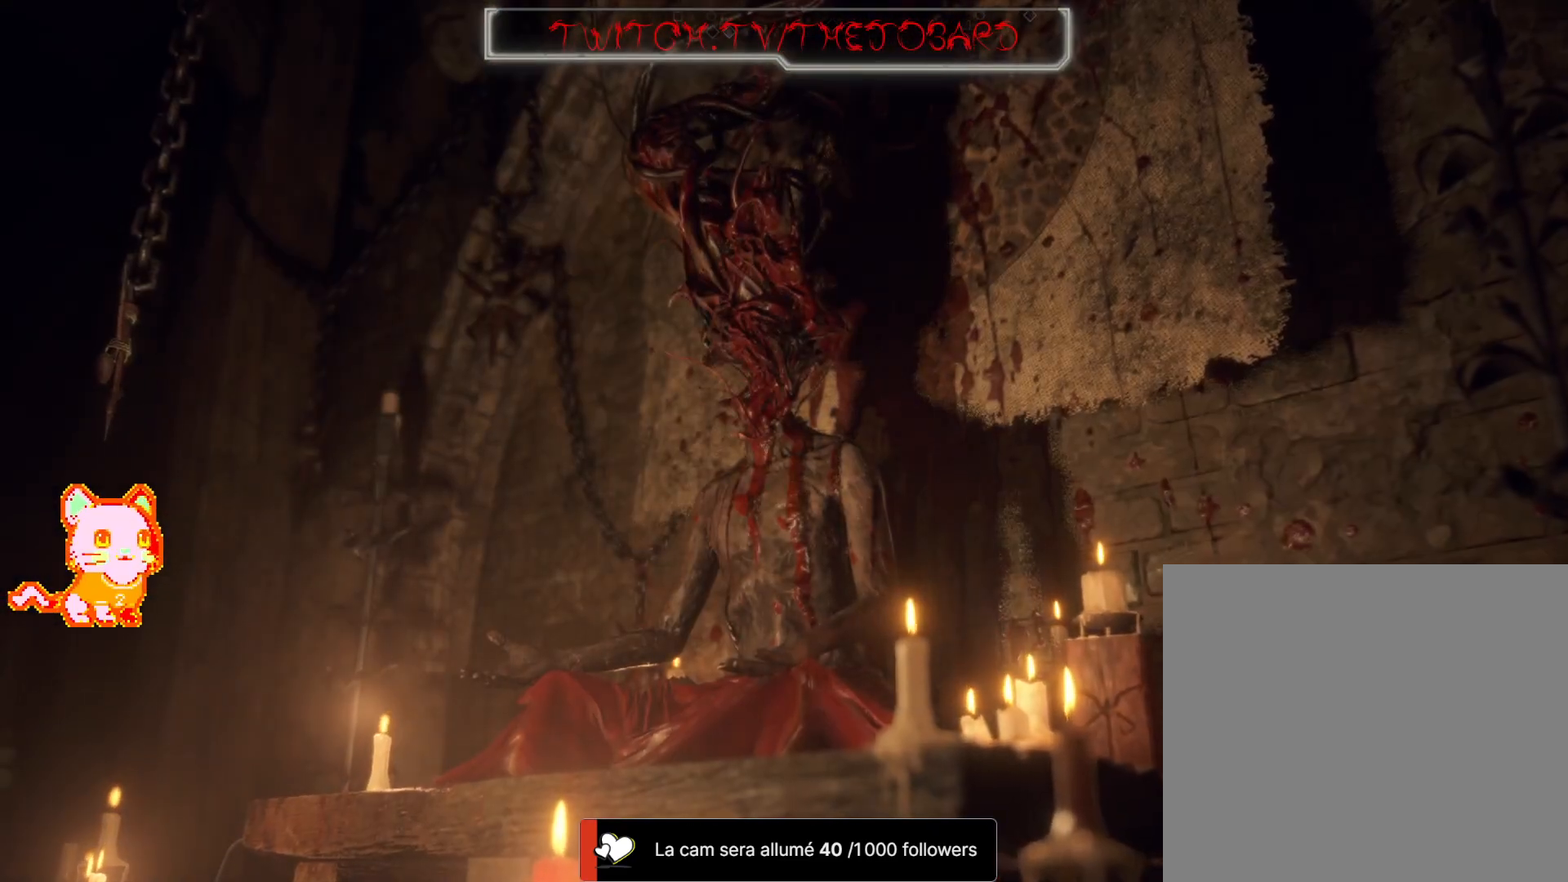
{"dt_ms": 500, "buttons": [], "left_stick": "center", "right_stick": "center", "events": []}